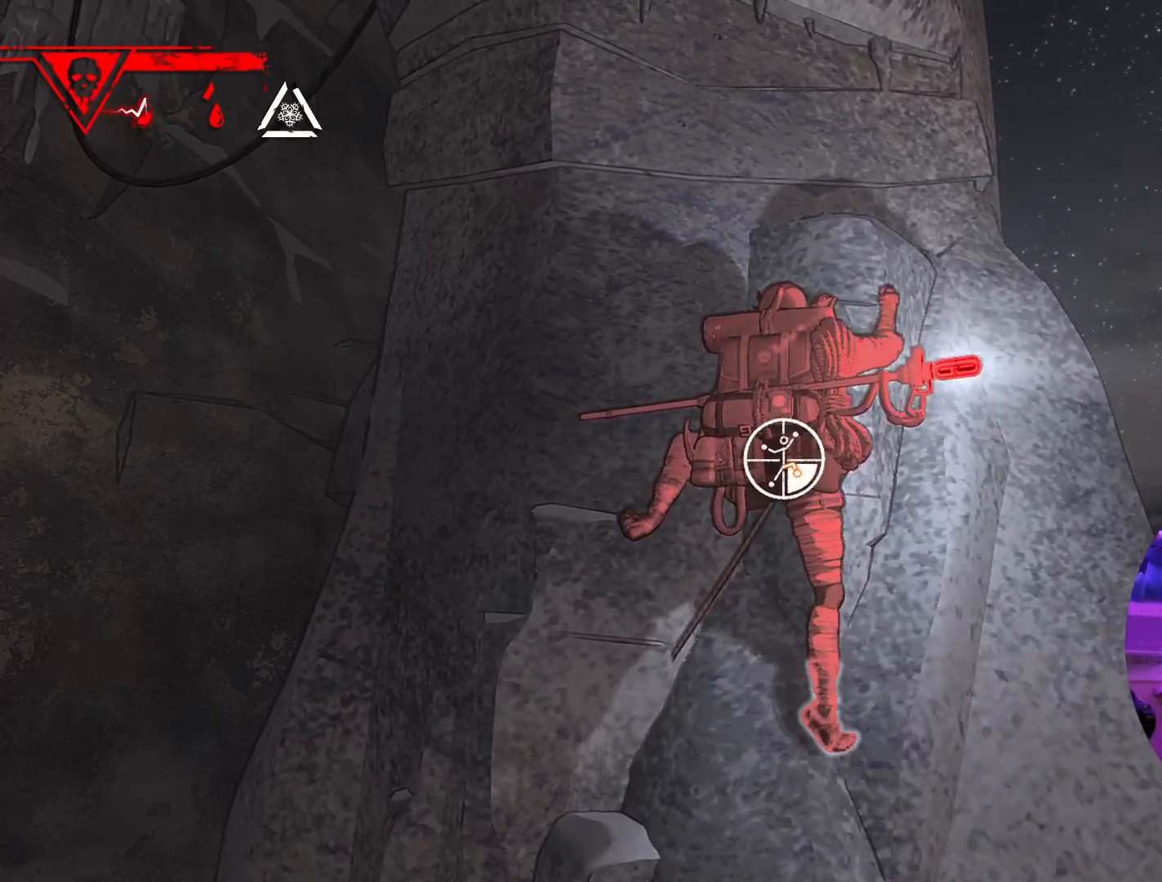
Gameplay with a controller (Xbox layout); each line is a JSON object with the inputs held at the frame after it. "events" lists button and stick changes between this image and that frame as [ms after this image, input, new state], when the widget could be followed in between. Not read: R2.
{"buttons": [], "left_stick": "up", "right_stick": "center", "events": [[17, "left_stick", "right"], [233, "R1", "up"], [300, "left_stick", "up"]]}
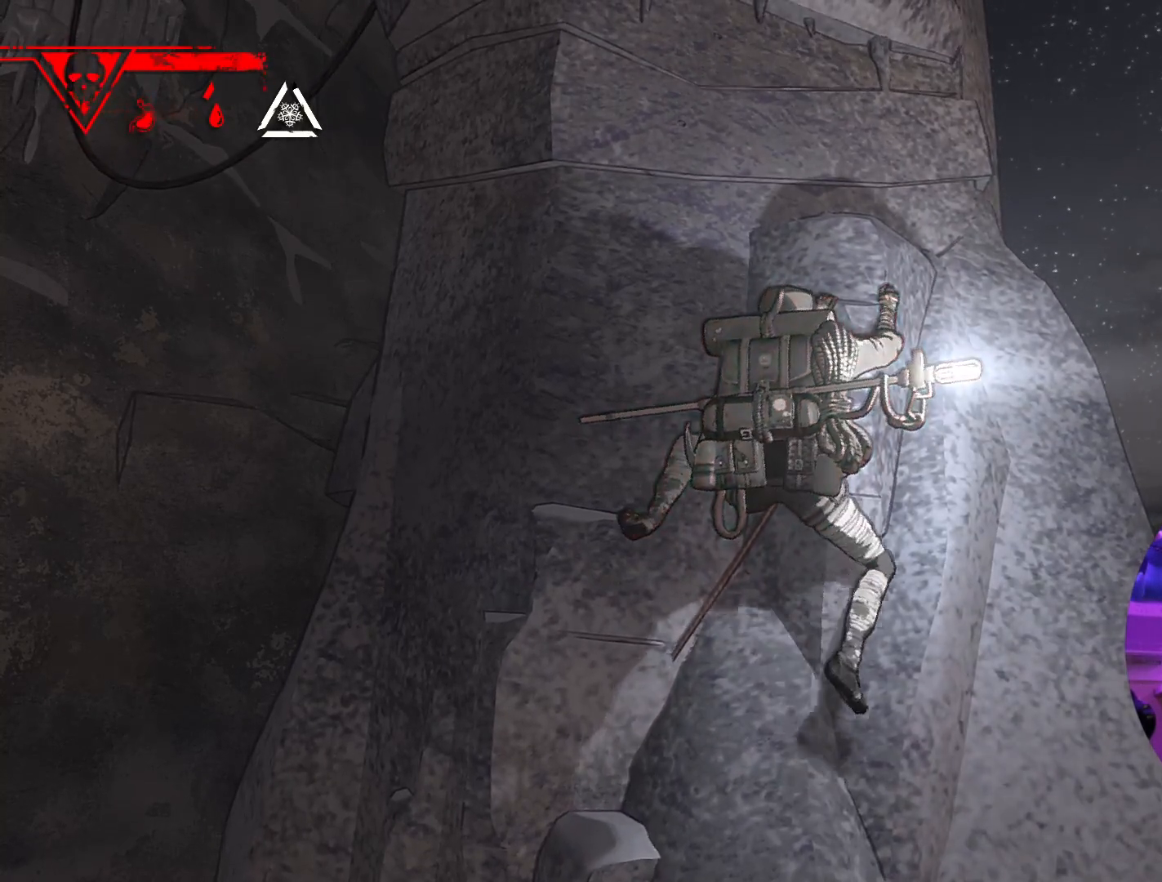
{"buttons": [], "left_stick": "up", "right_stick": "center", "events": []}
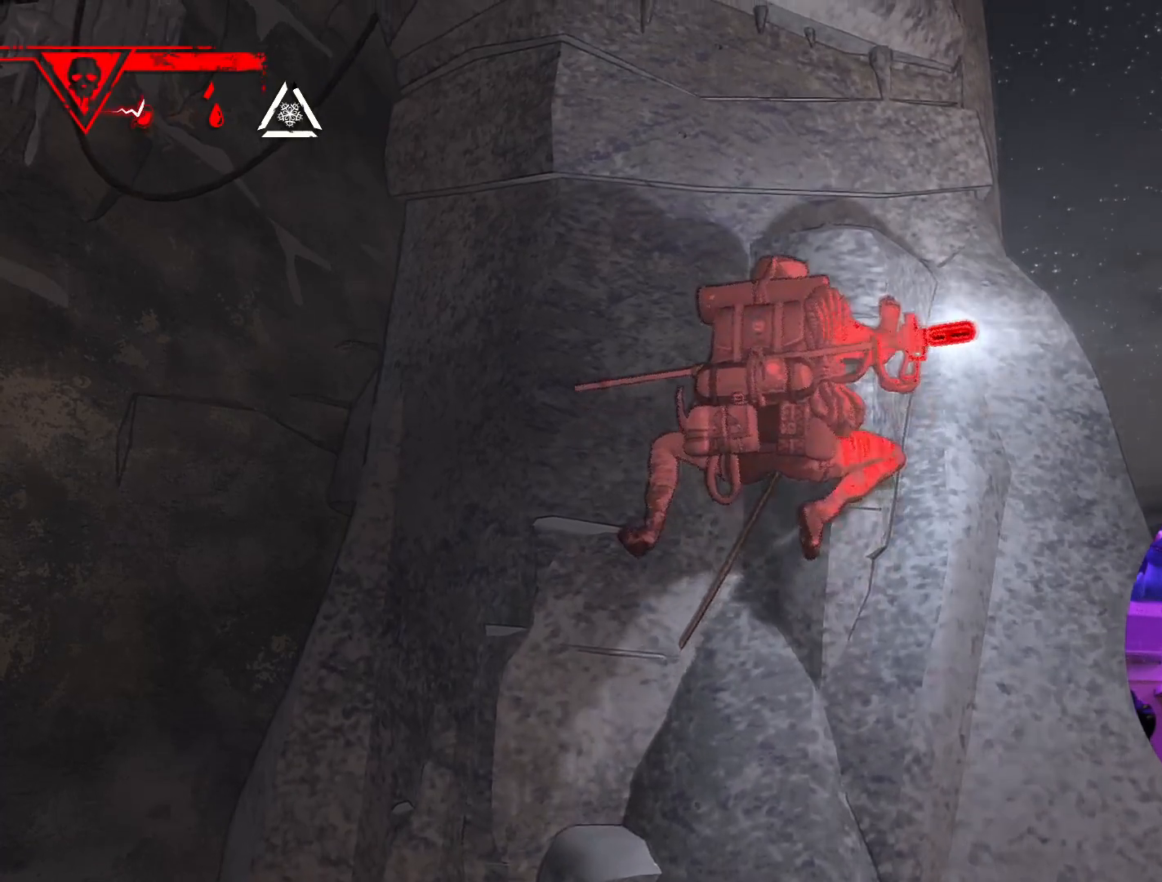
{"buttons": ["R1"], "left_stick": "center", "right_stick": "center", "events": [[100, "left_stick", "up-right"], [350, "left_stick", "center"], [467, "R1", "down"]]}
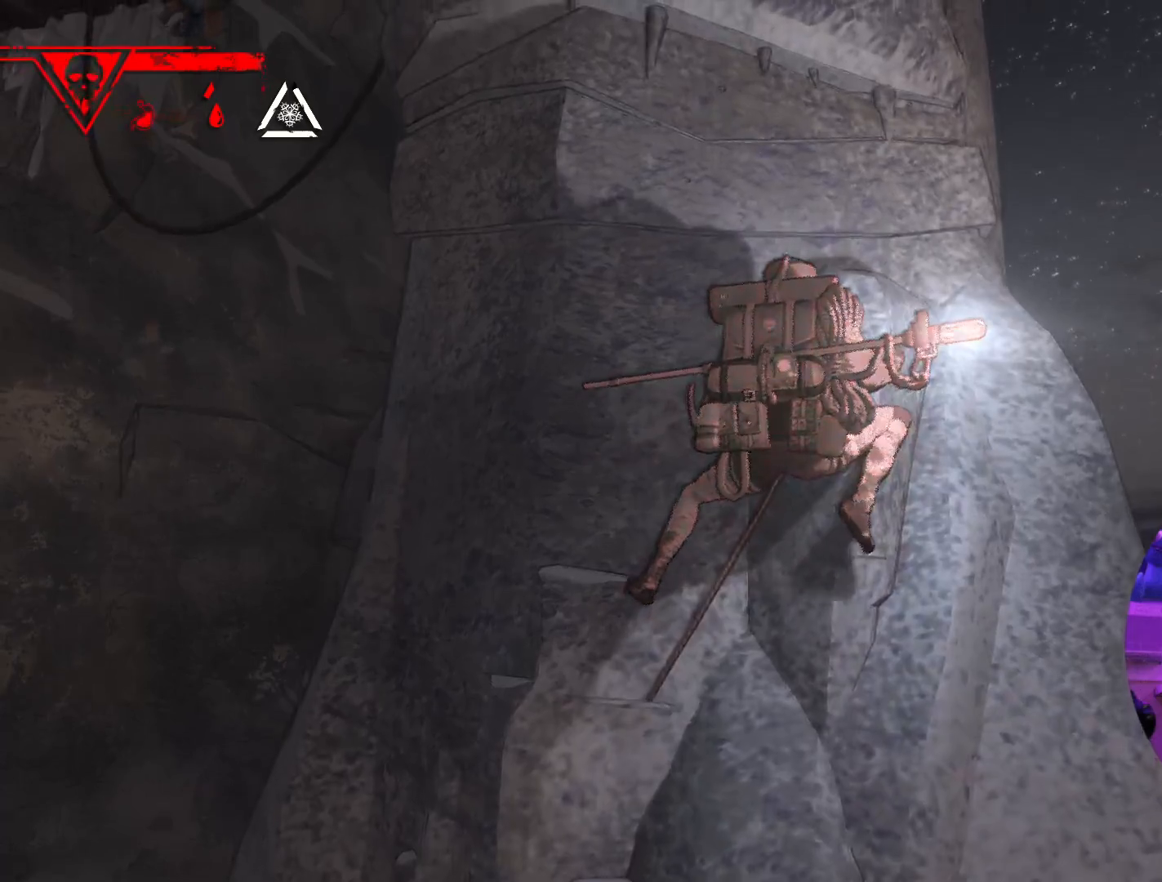
{"buttons": ["R1"], "left_stick": "center", "right_stick": "center", "events": []}
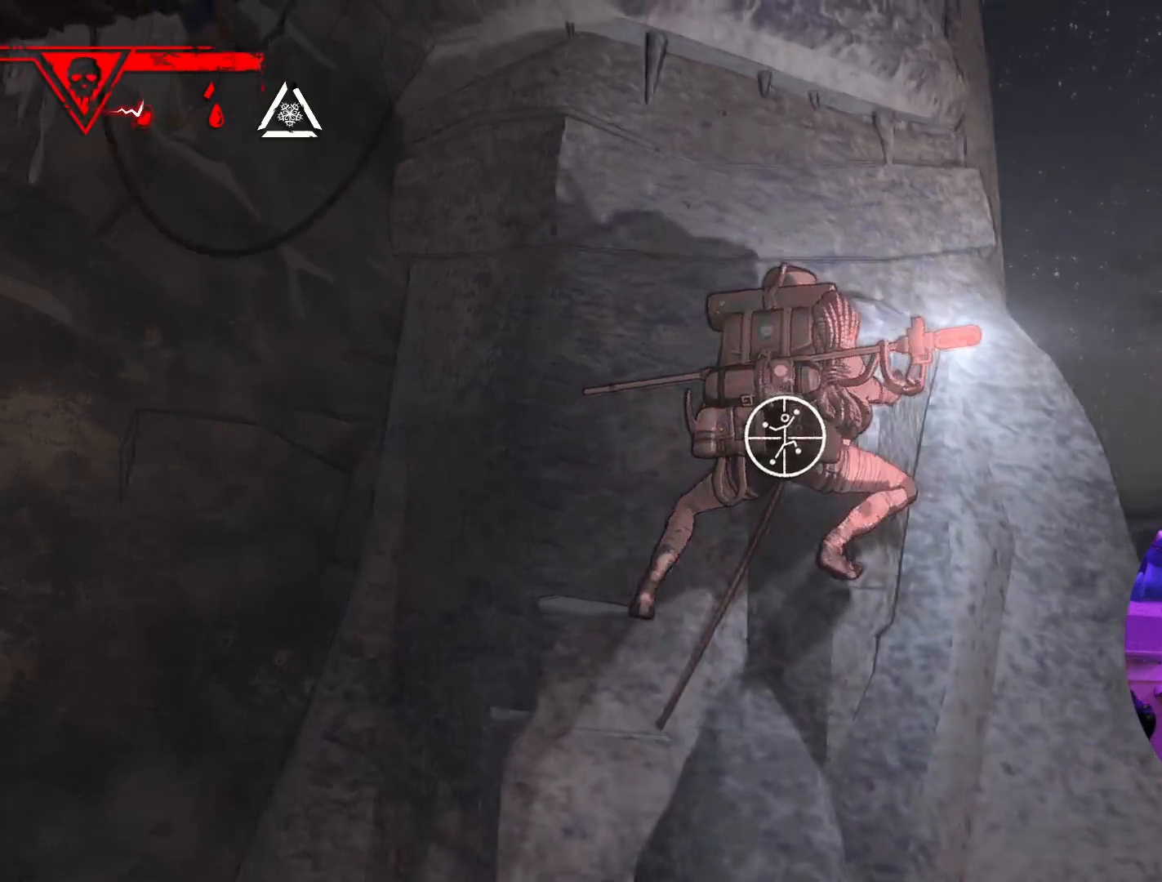
{"buttons": [], "left_stick": "down-right", "right_stick": "center", "events": [[267, "left_stick", "down-right"], [467, "R1", "up"]]}
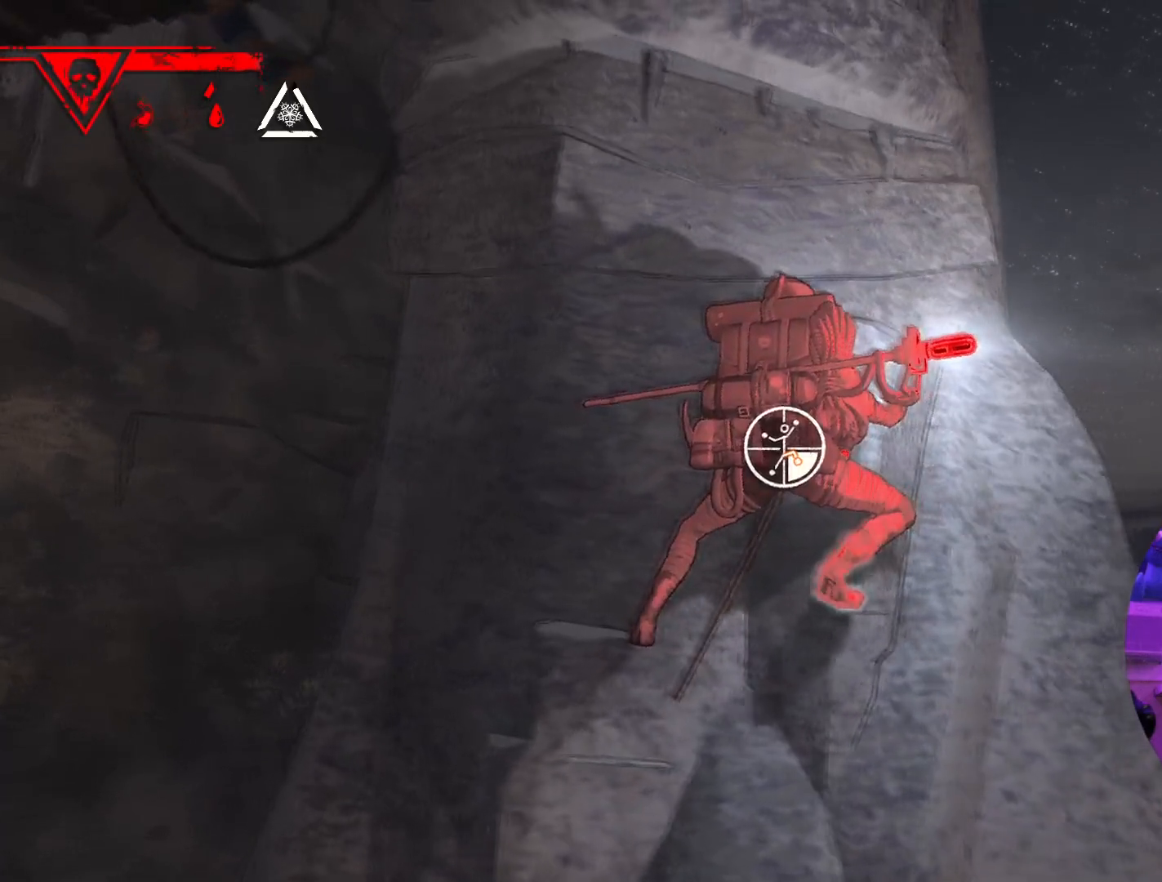
{"buttons": ["R1"], "left_stick": "center", "right_stick": "center", "events": [[83, "left_stick", "center"], [333, "left_stick", "up-right"], [400, "R1", "down"], [450, "left_stick", "center"]]}
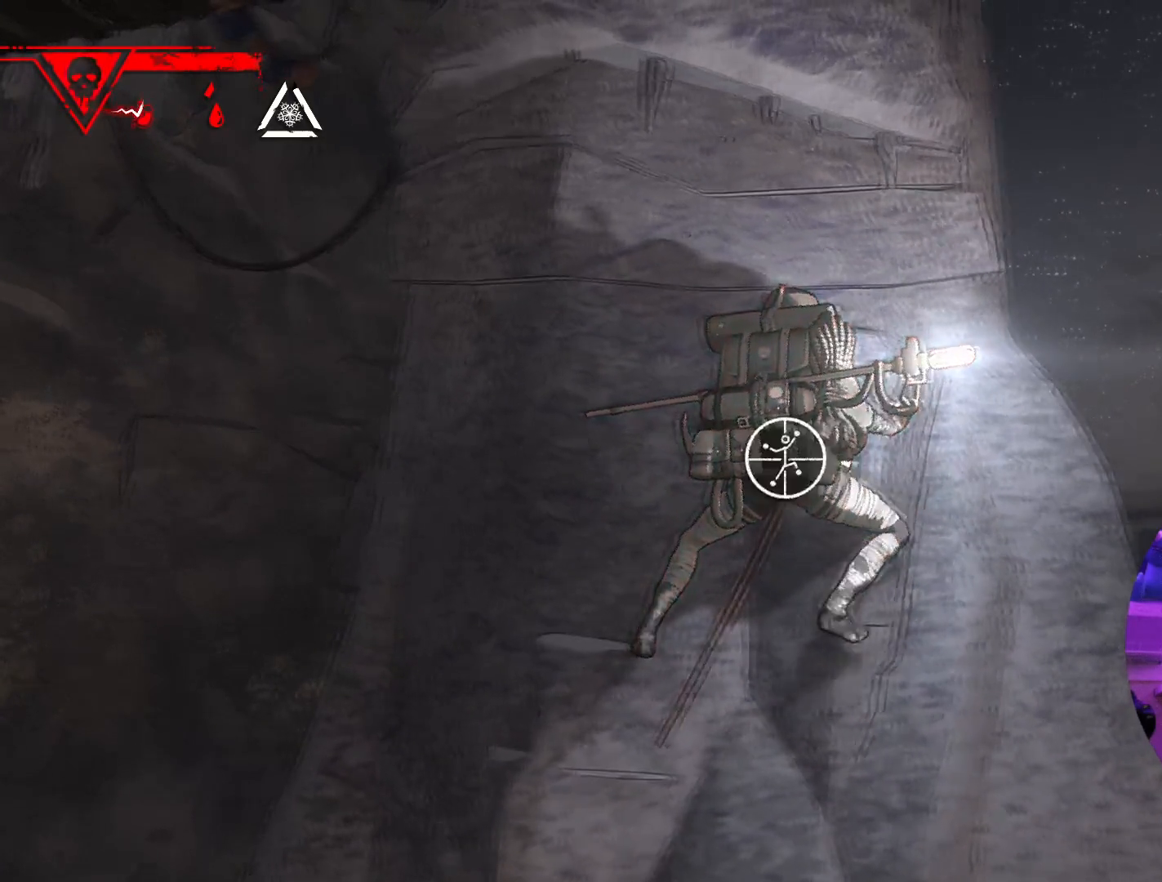
{"buttons": ["R1"], "left_stick": "center", "right_stick": "center", "events": []}
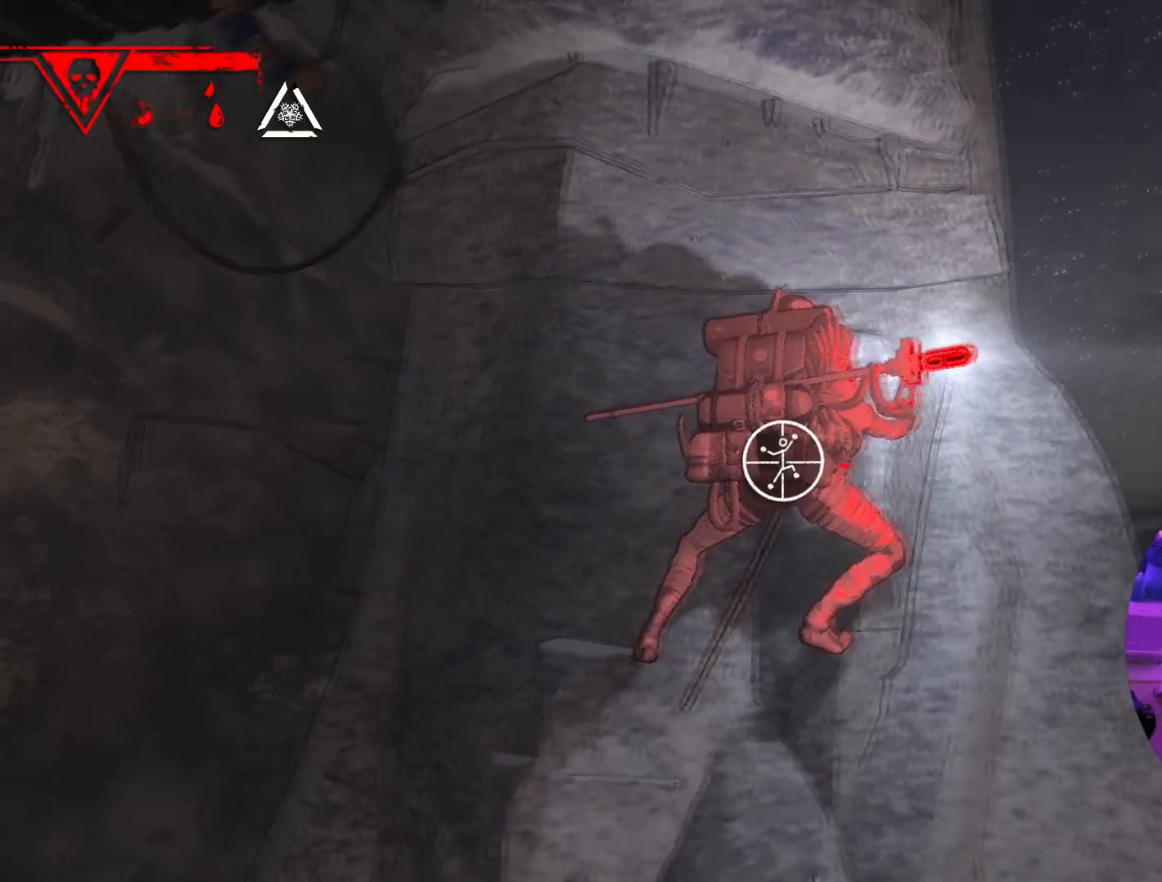
{"buttons": ["R1"], "left_stick": "center", "right_stick": "down-left", "events": [[17, "right_stick", "right"], [150, "right_stick", "down"], [433, "right_stick", "down-left"]]}
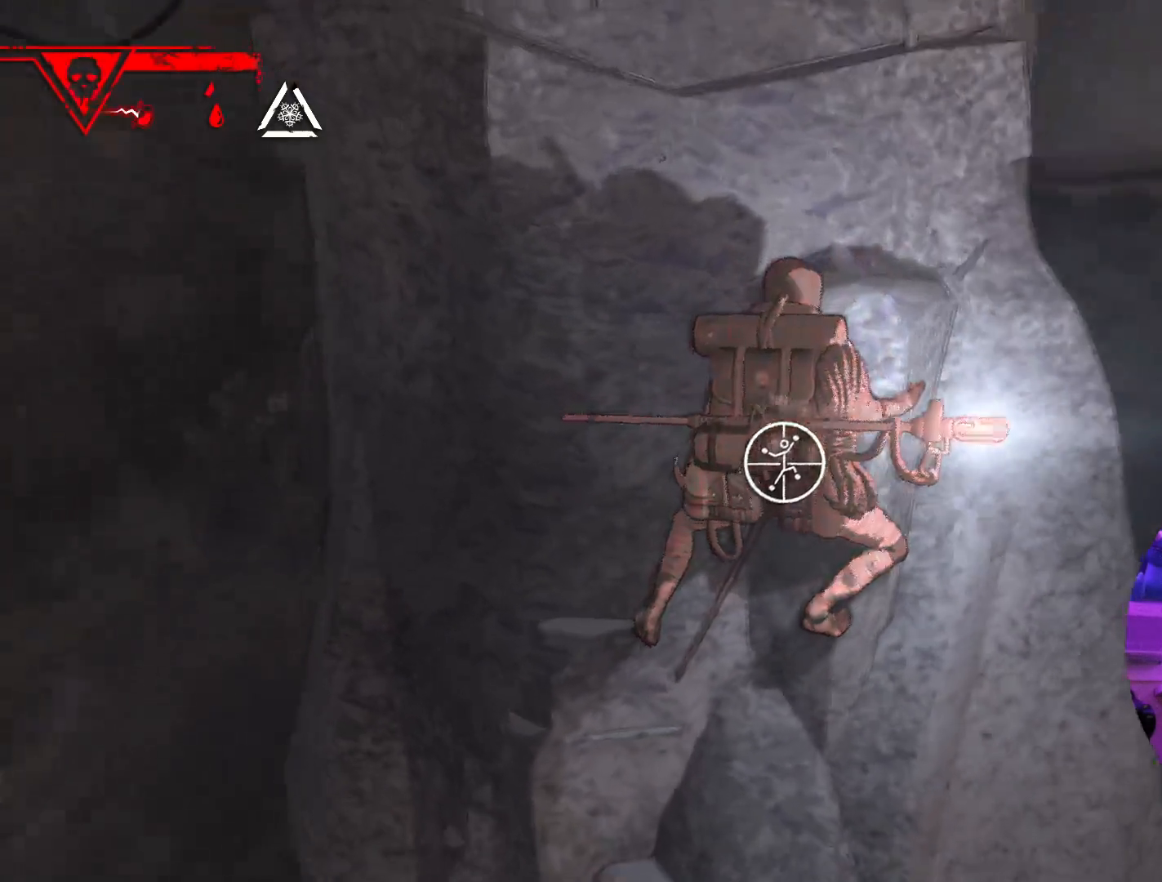
{"buttons": [], "left_stick": "center", "right_stick": "center", "events": [[367, "right_stick", "center"], [400, "R1", "up"]]}
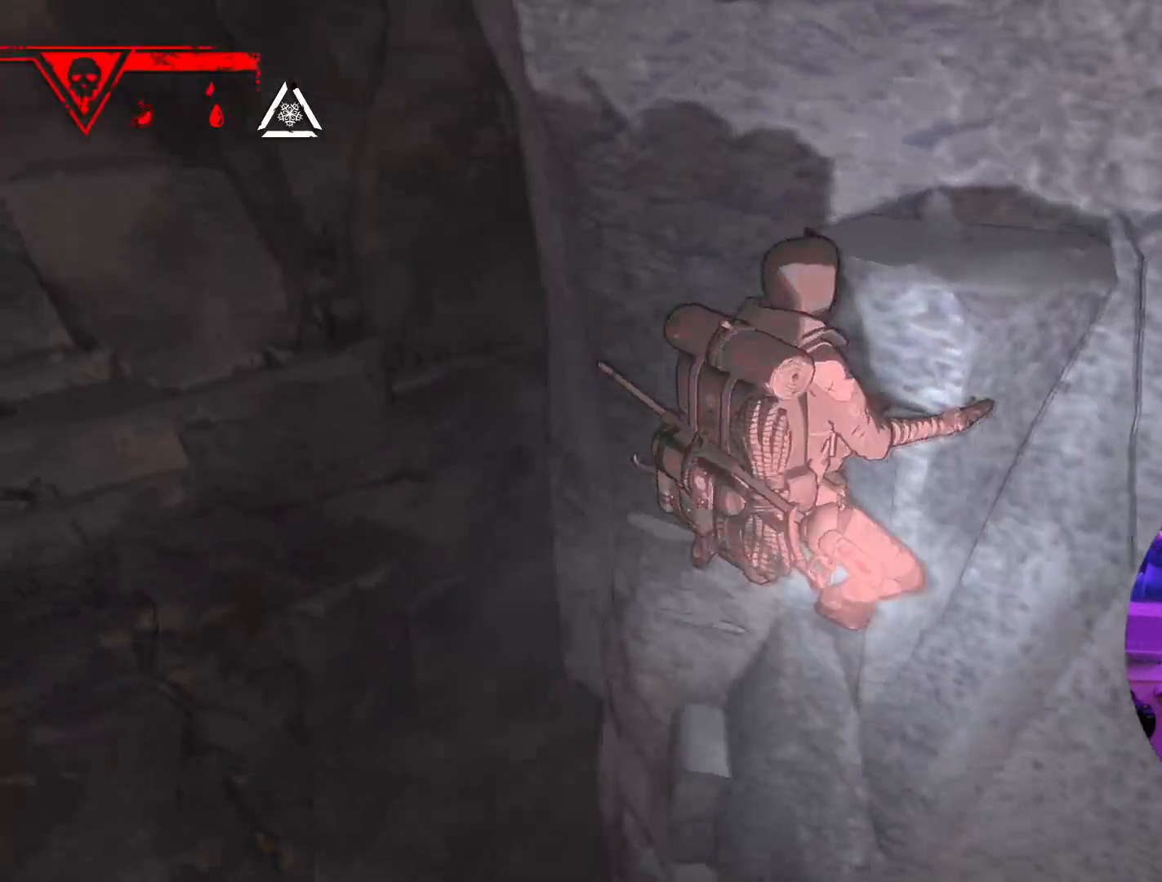
{"buttons": ["DPAD_LEFT"], "left_stick": "center", "right_stick": "center", "events": [[250, "DPAD_LEFT", "down"]]}
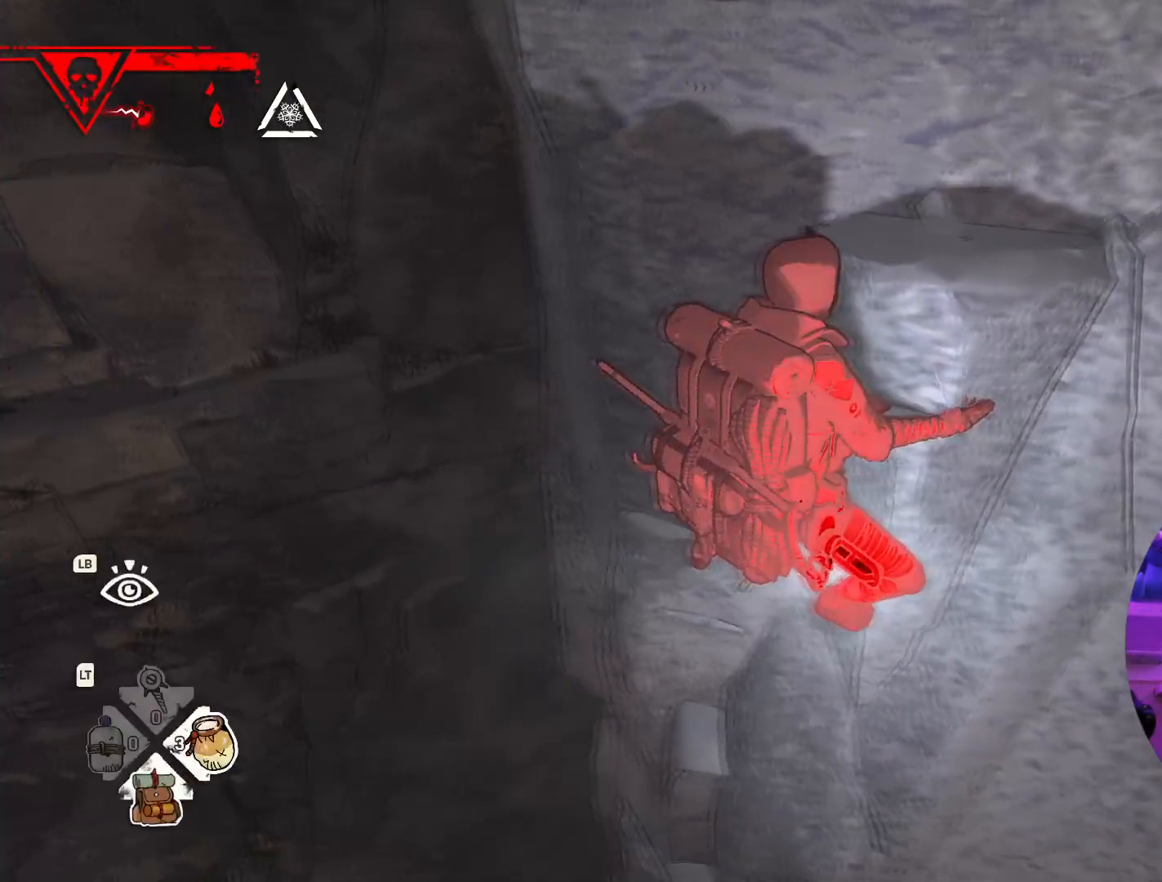
{"buttons": [], "left_stick": "center", "right_stick": "center", "events": [[350, "DPAD_LEFT", "up"]]}
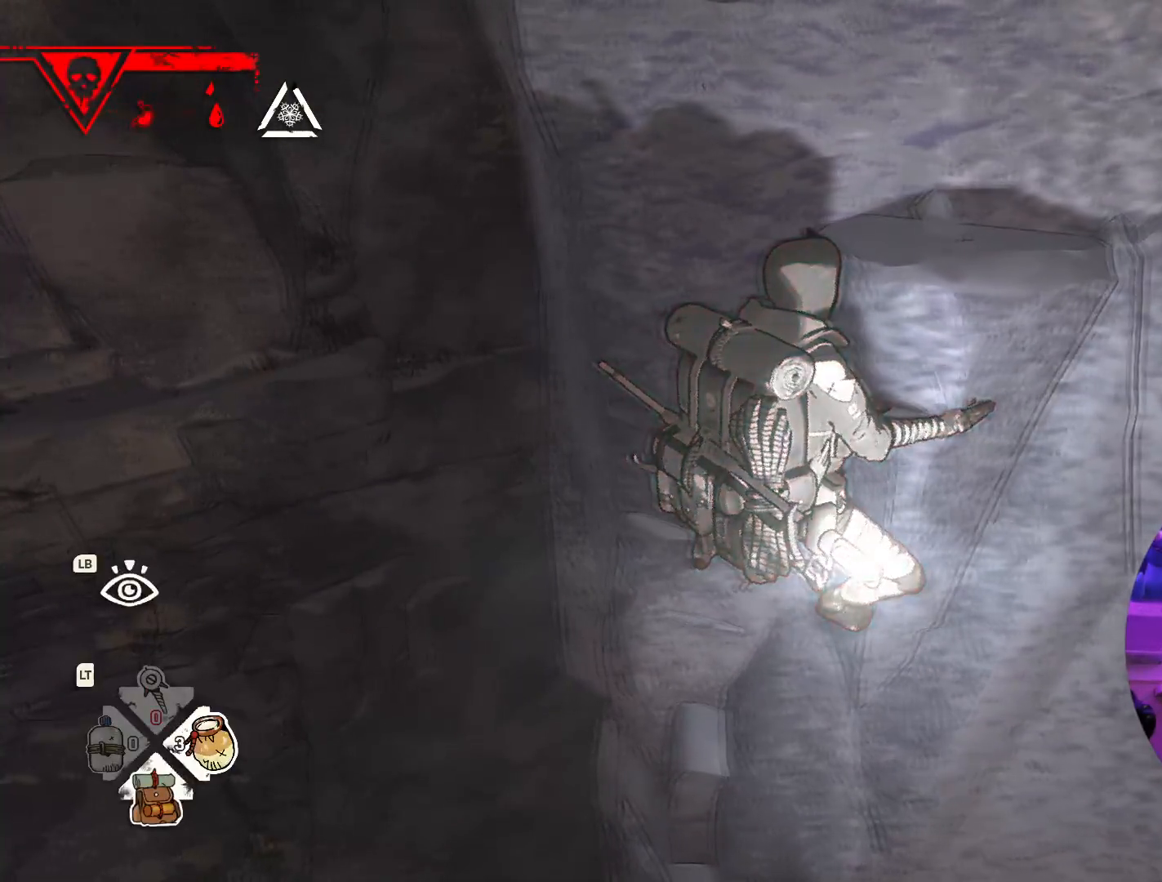
{"buttons": [], "left_stick": "center", "right_stick": "center", "events": [[67, "right_stick", "right"], [367, "right_stick", "down"], [467, "right_stick", "center"]]}
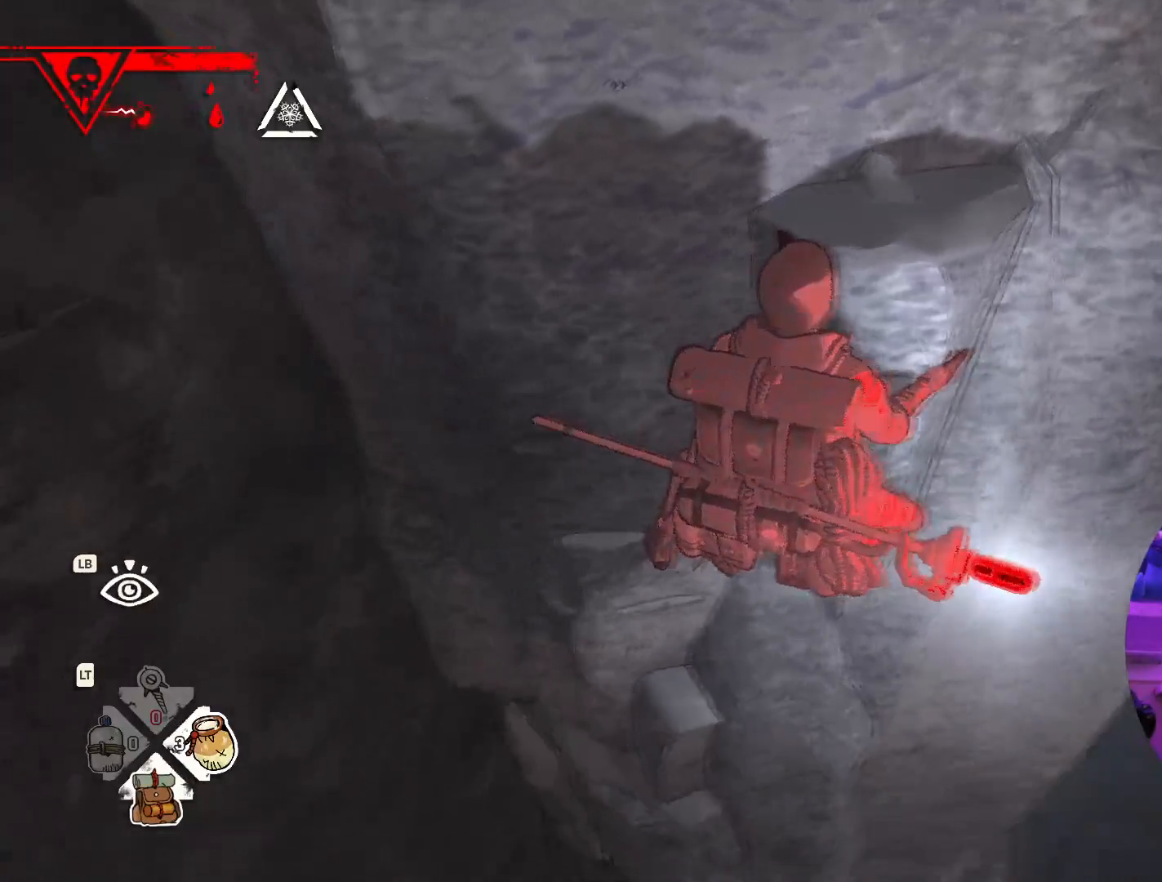
{"buttons": ["R1"], "left_stick": "left", "right_stick": "center"}
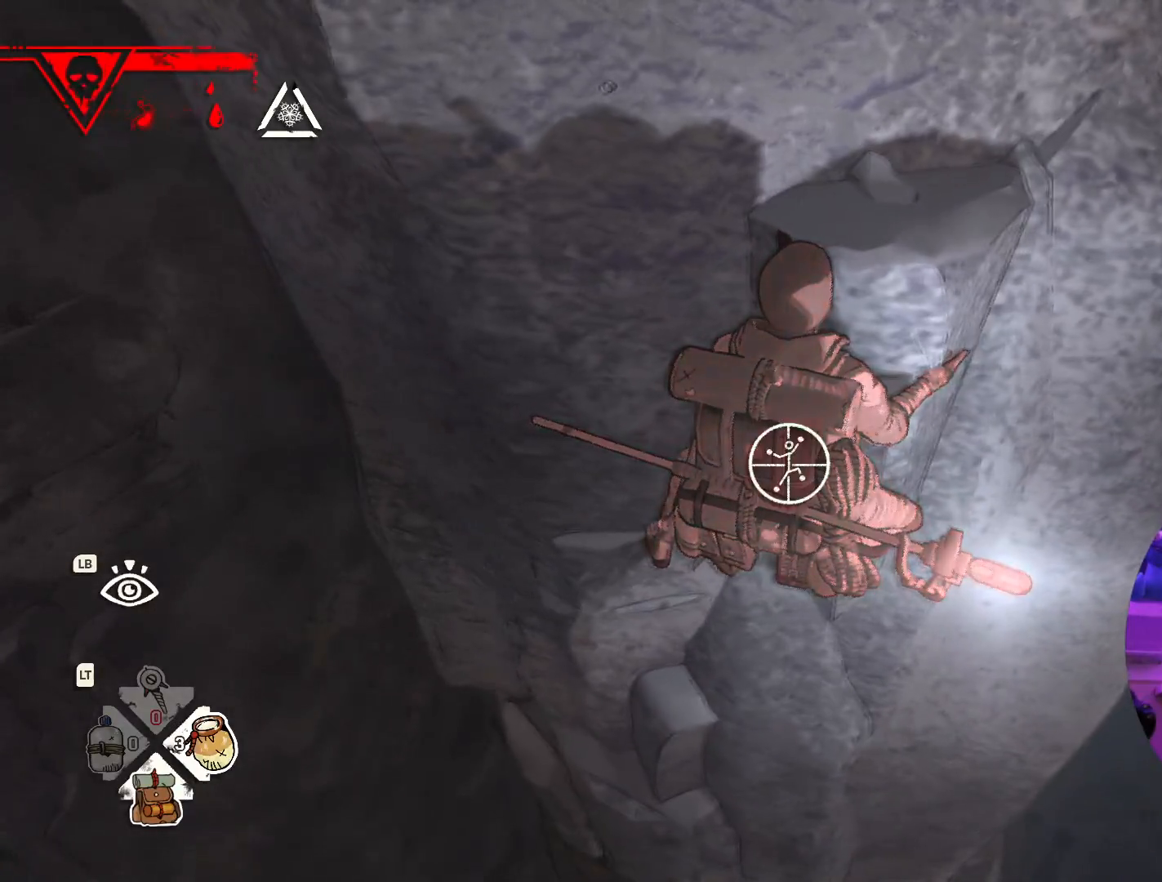
{"buttons": [], "left_stick": "up", "right_stick": "center", "events": [[33, "left_stick", "up-left"], [283, "R1", "up"], [367, "left_stick", "up"]]}
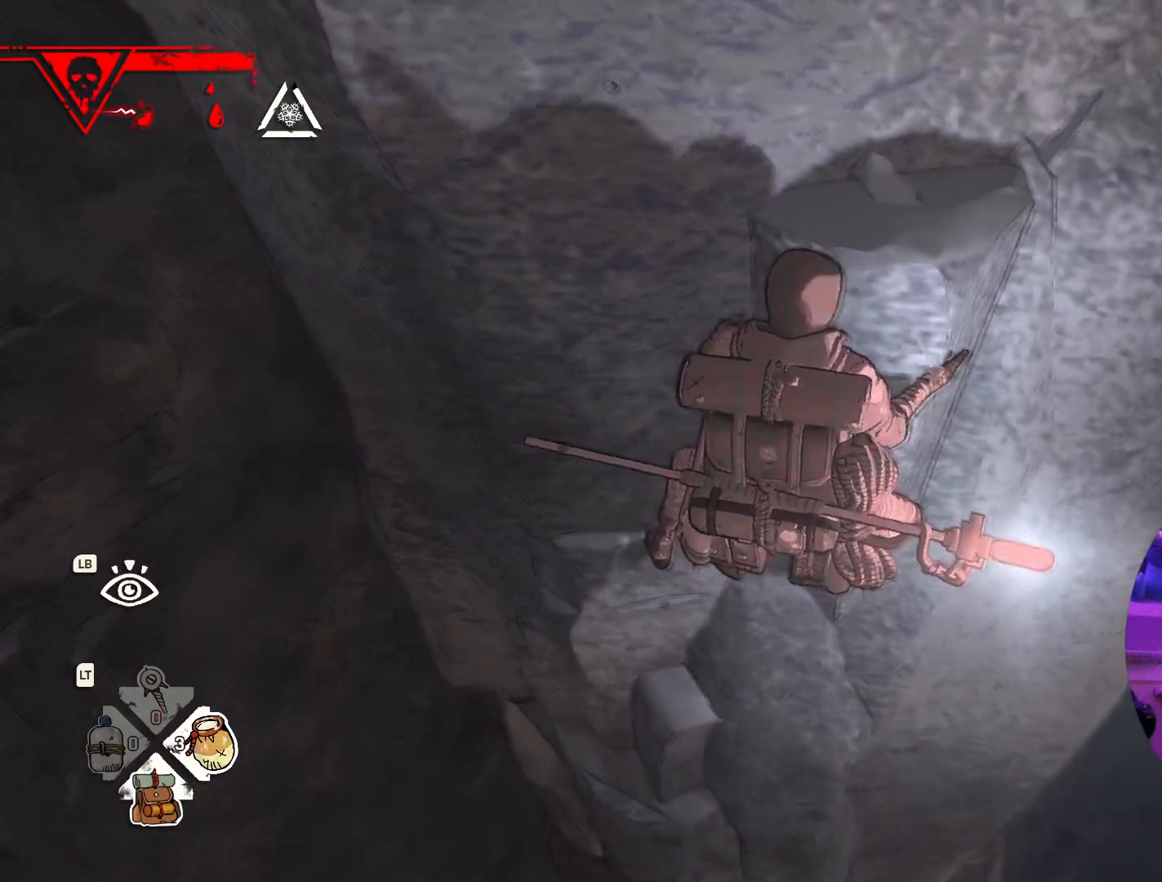
{"buttons": [], "left_stick": "up-right", "right_stick": "center", "events": [[317, "left_stick", "up-right"]]}
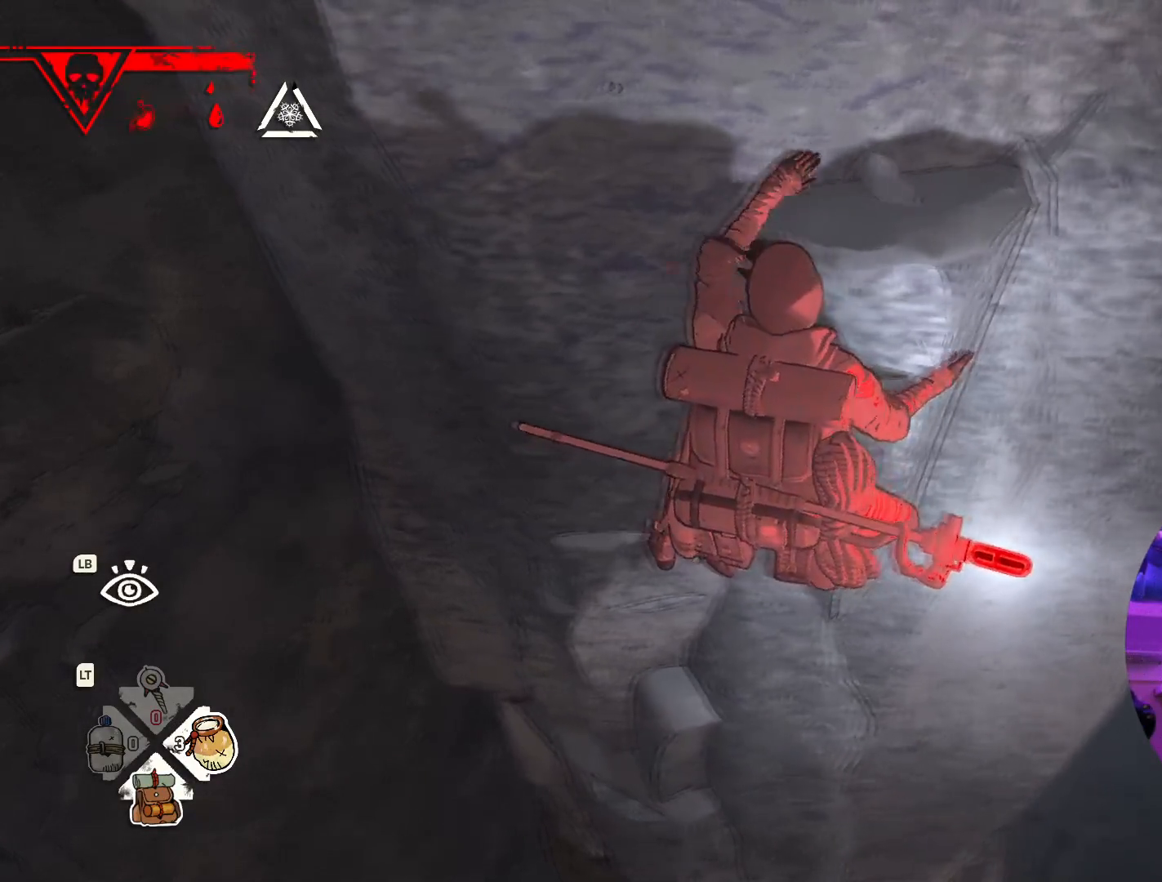
{"buttons": ["R1"], "left_stick": "center", "right_stick": "center"}
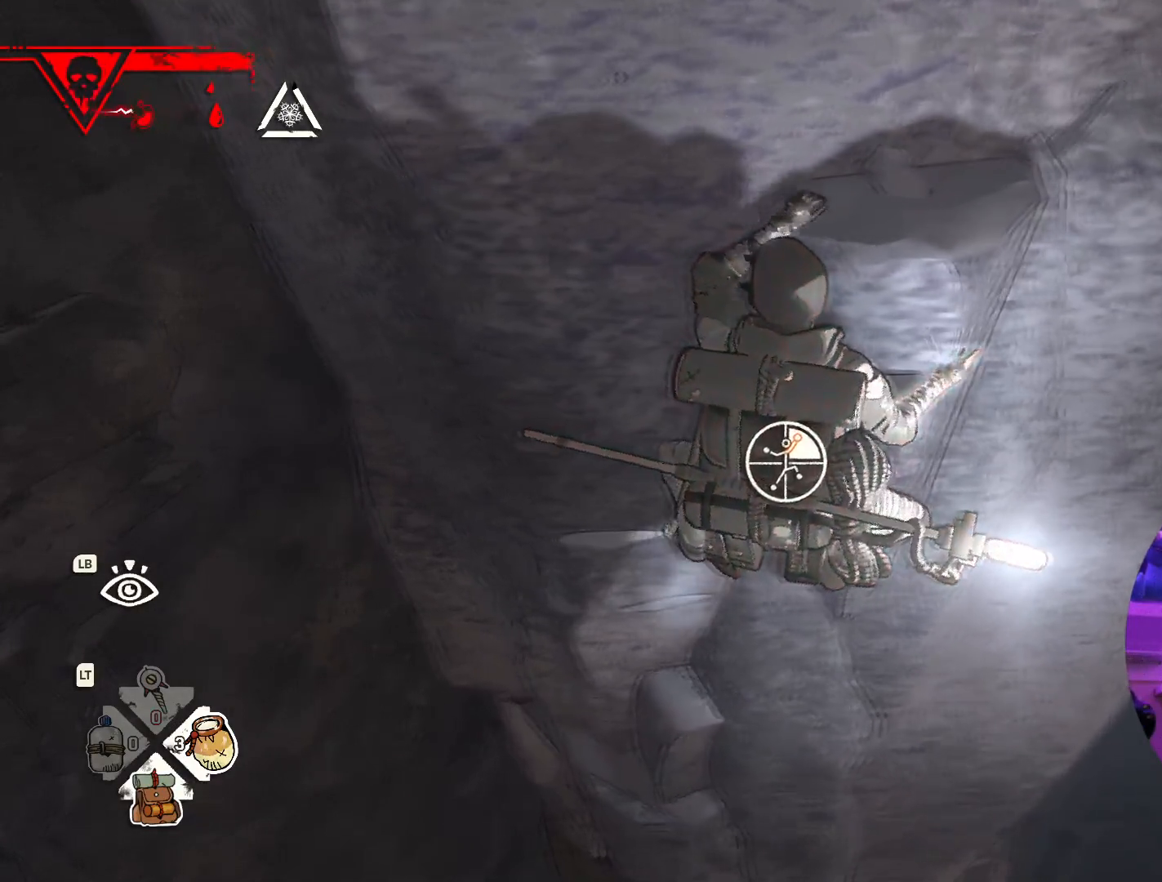
{"buttons": ["R1"], "left_stick": "left", "right_stick": "center", "events": [[467, "left_stick", "left"]]}
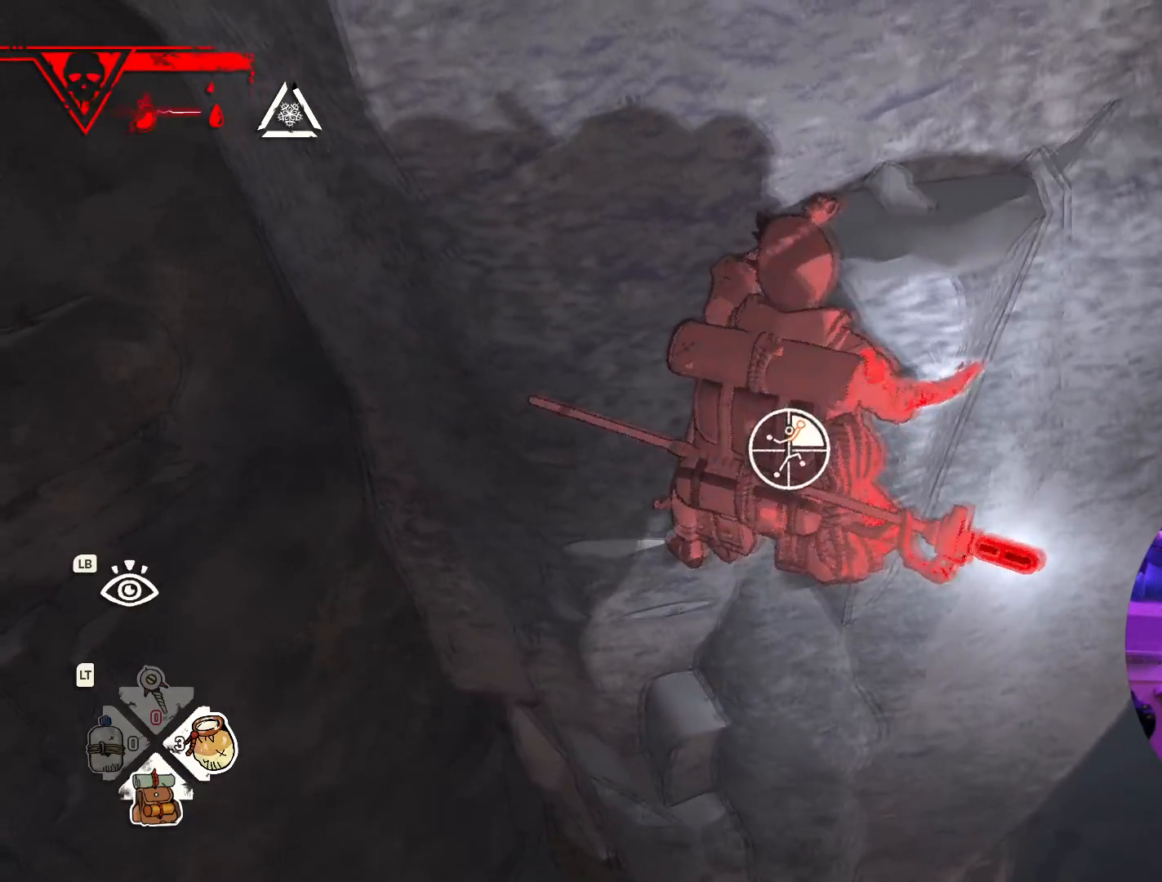
{"buttons": [], "left_stick": "up-left", "right_stick": "center", "events": [[150, "left_stick", "up-left"], [367, "R1", "up"]]}
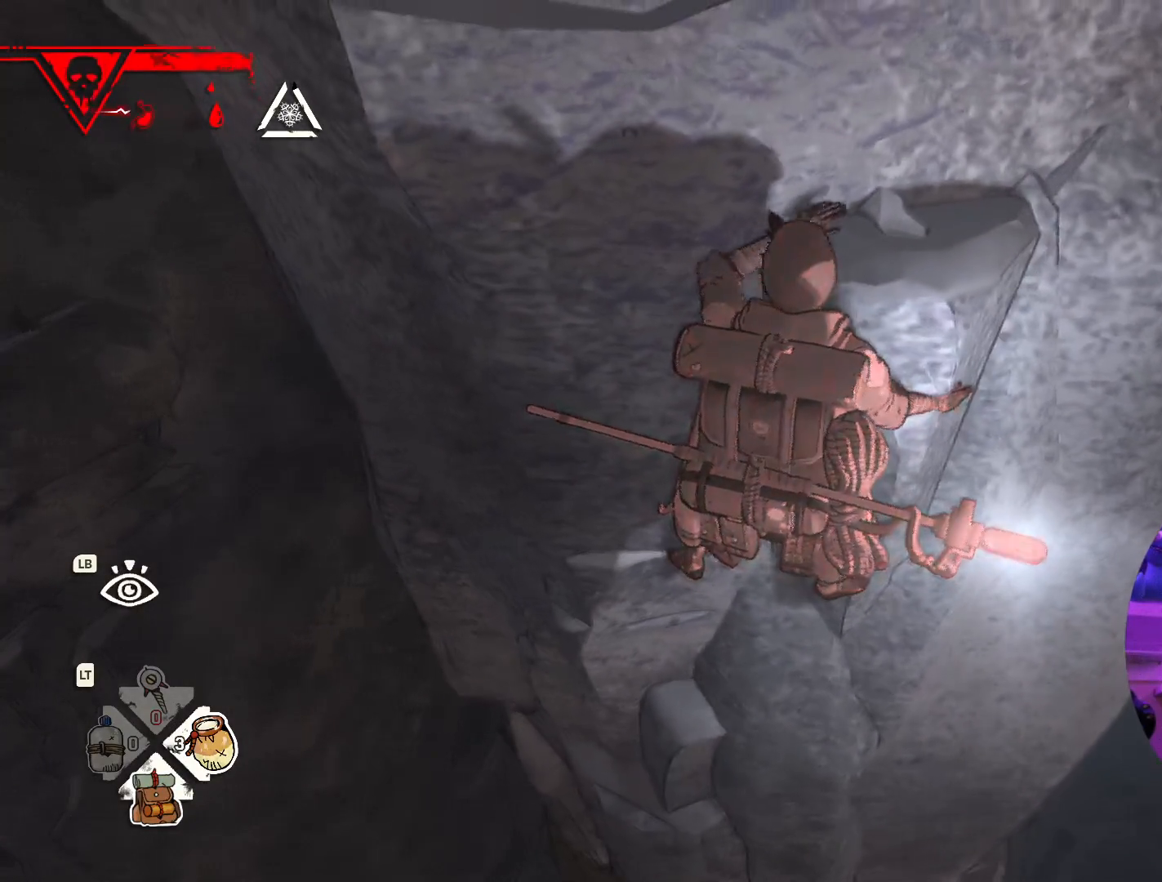
{"buttons": [], "left_stick": "up-left", "right_stick": "center", "events": [[217, "left_stick", "left"], [383, "left_stick", "up-left"]]}
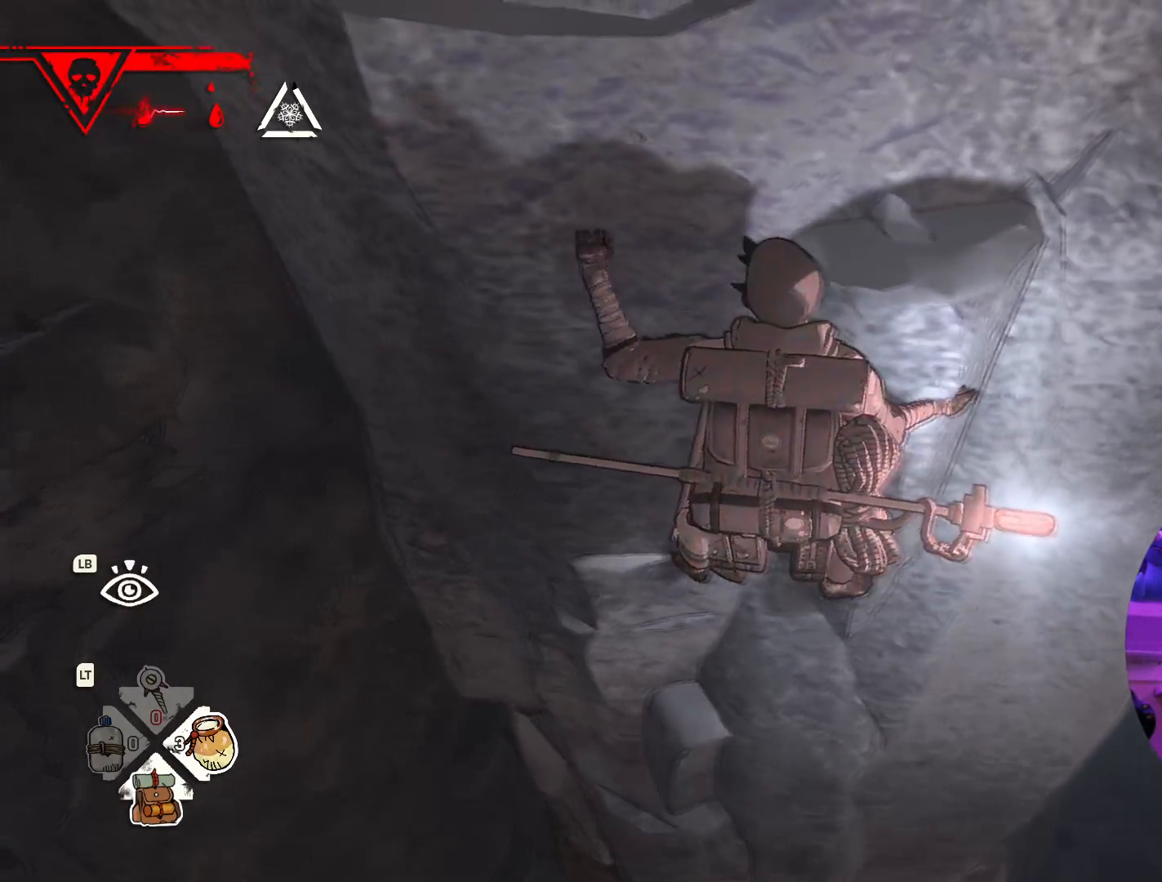
{"buttons": ["R1"], "left_stick": "up-right", "right_stick": "center", "events": [[17, "left_stick", "up"], [67, "R1", "down"], [283, "left_stick", "up-right"]]}
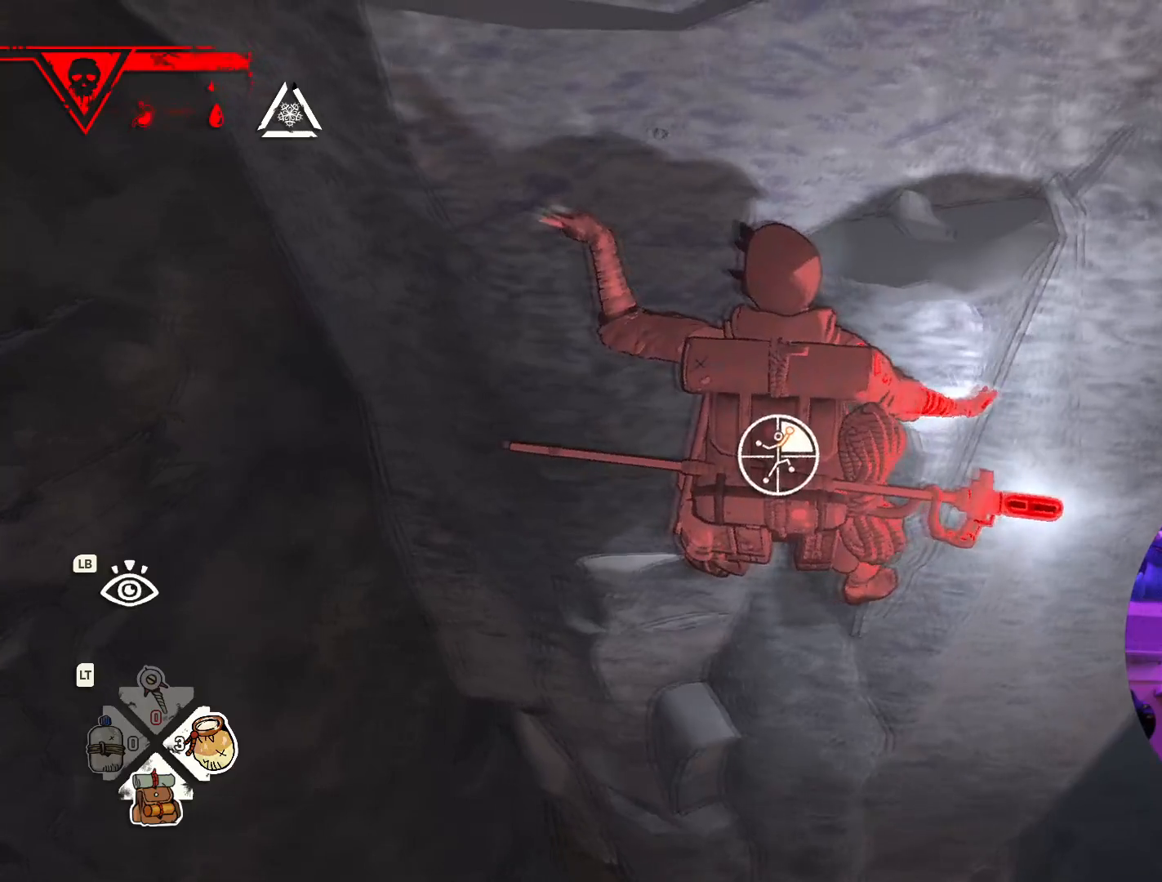
{"buttons": ["R1"], "left_stick": "up-right", "right_stick": "center", "events": [[283, "left_stick", "center"], [467, "left_stick", "up-right"]]}
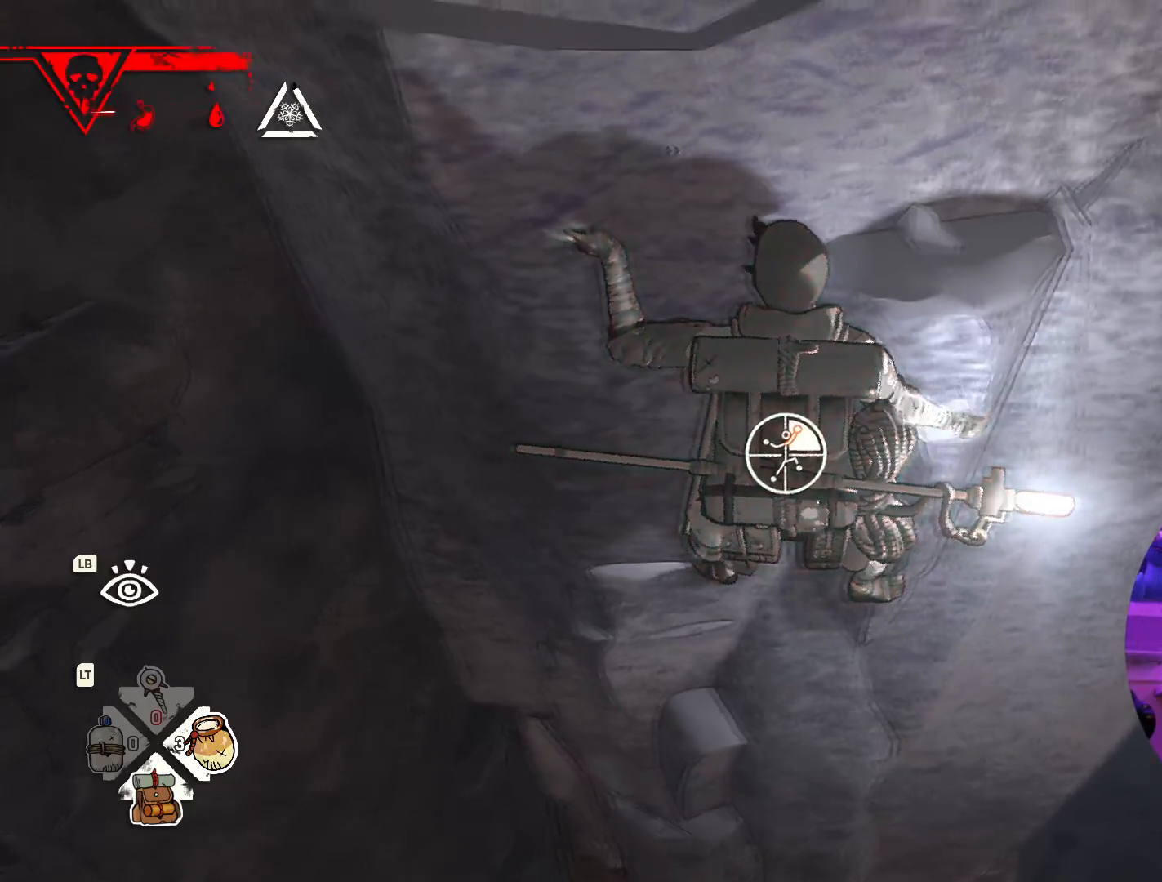
{"buttons": [], "left_stick": "up-right", "right_stick": "center", "events": [[483, "R1", "up"]]}
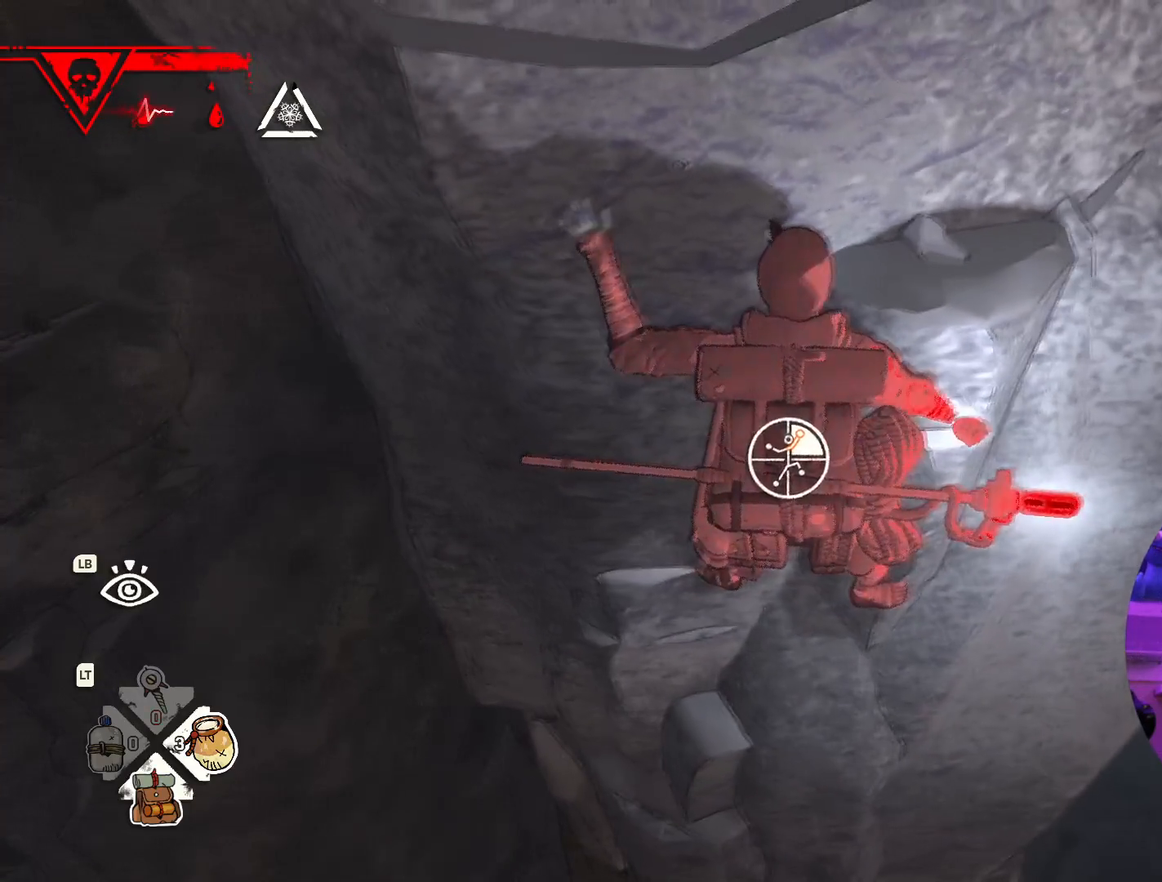
{"buttons": [], "left_stick": "center", "right_stick": "center", "events": [[450, "left_stick", "center"]]}
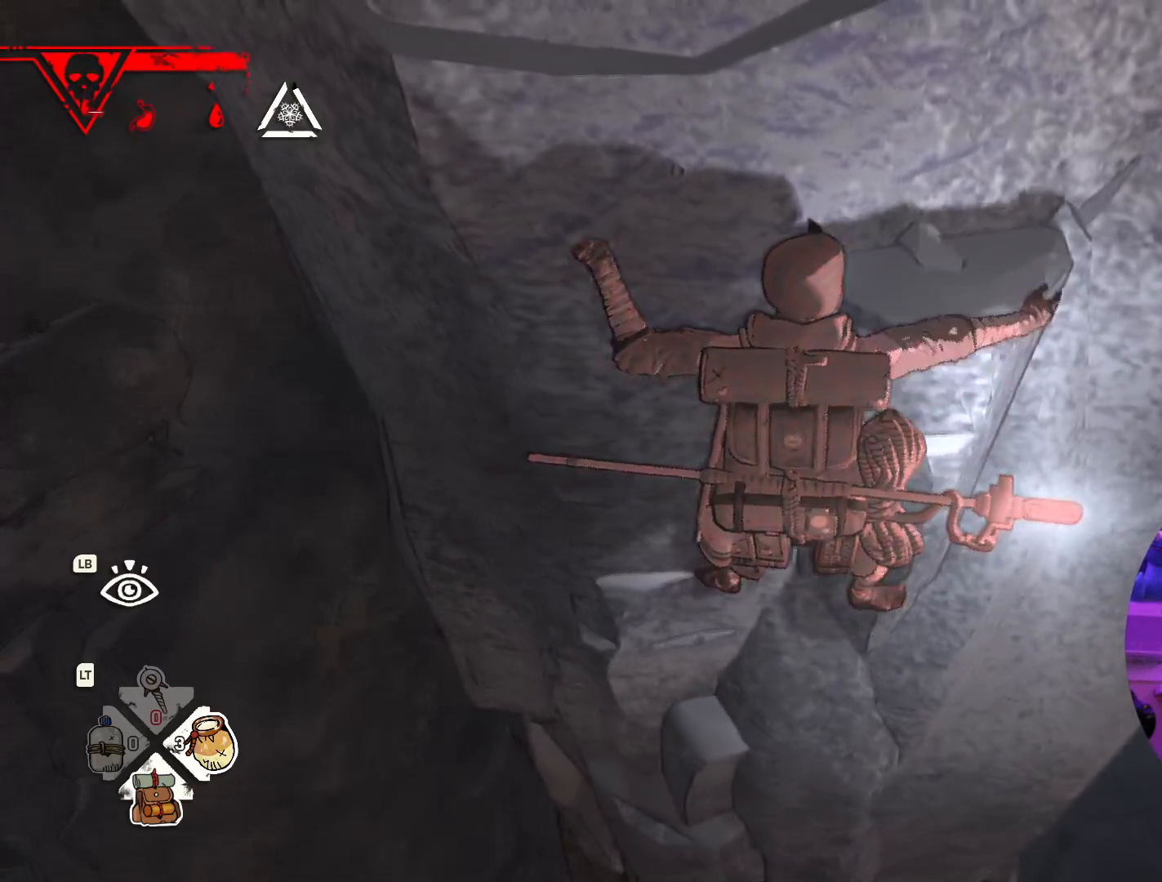
{"buttons": [], "left_stick": "center", "right_stick": "center", "events": []}
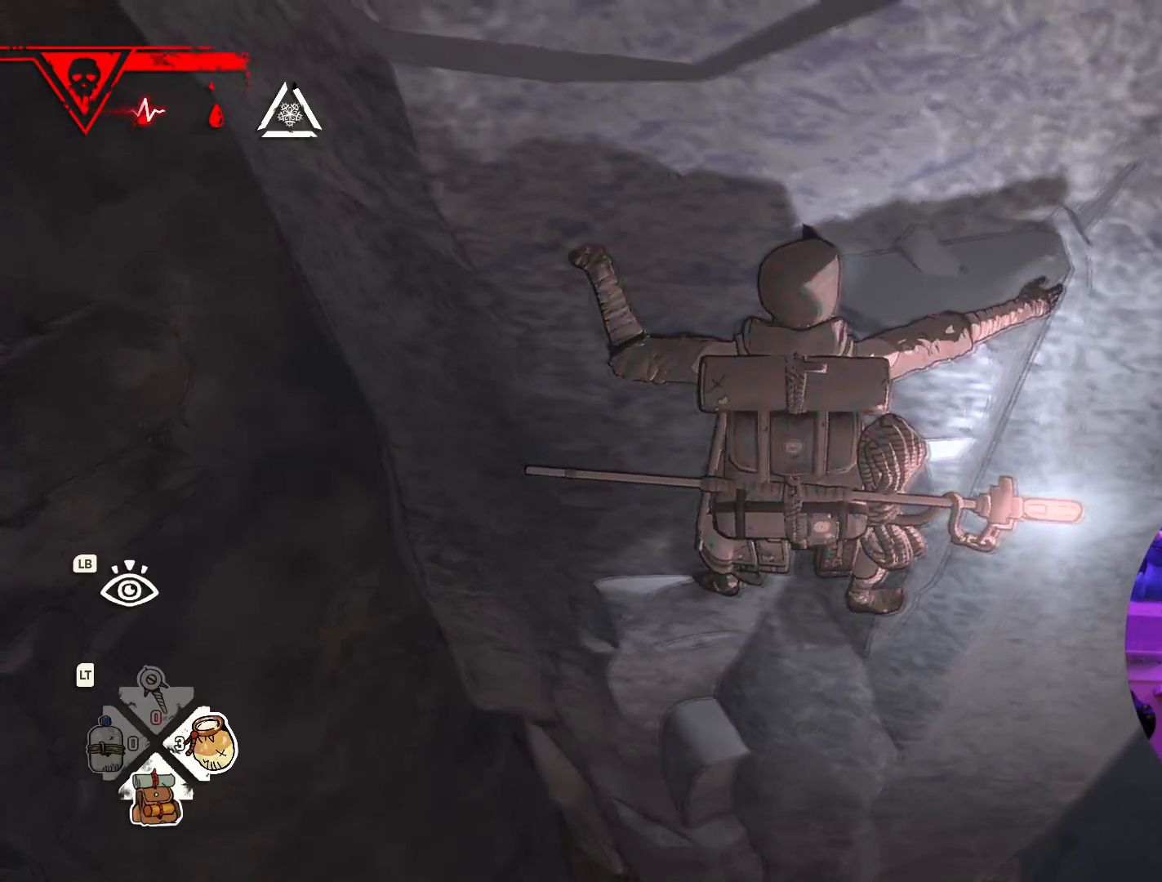
{"buttons": ["DPAD_DOWN"], "left_stick": "center", "right_stick": "center", "events": [[150, "DPAD_DOWN", "down"]]}
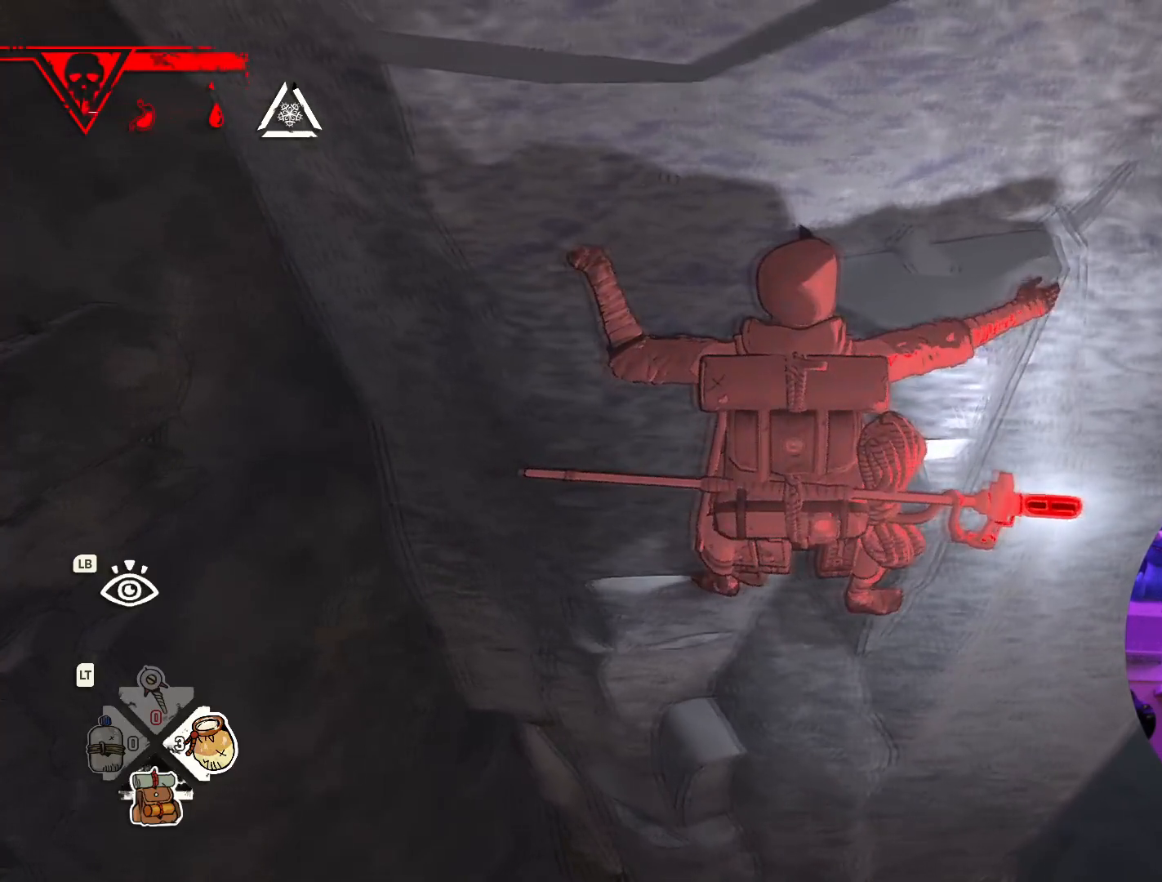
{"buttons": [], "left_stick": "center", "right_stick": "center", "events": [[267, "DPAD_DOWN", "up"]]}
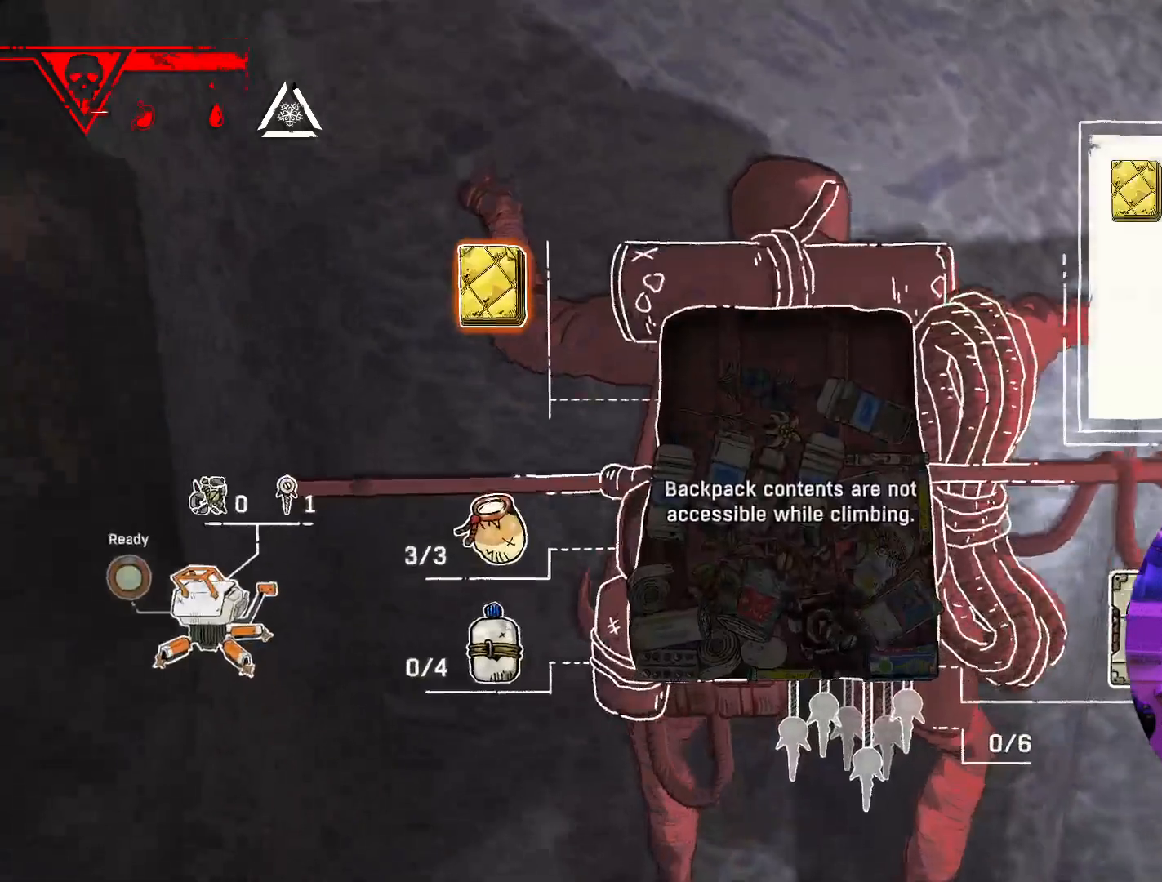
{"buttons": [], "left_stick": "center", "right_stick": "center", "events": []}
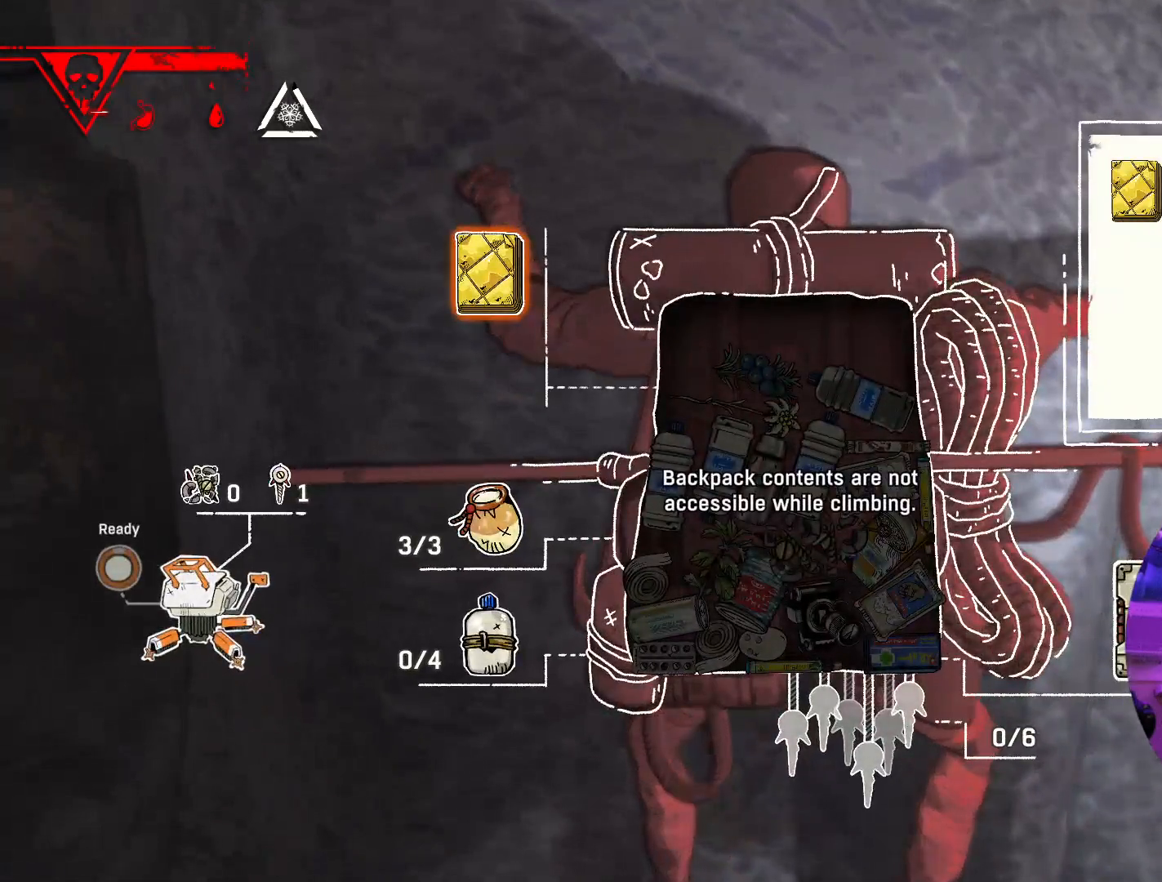
{"buttons": [], "left_stick": "center", "right_stick": "center", "events": []}
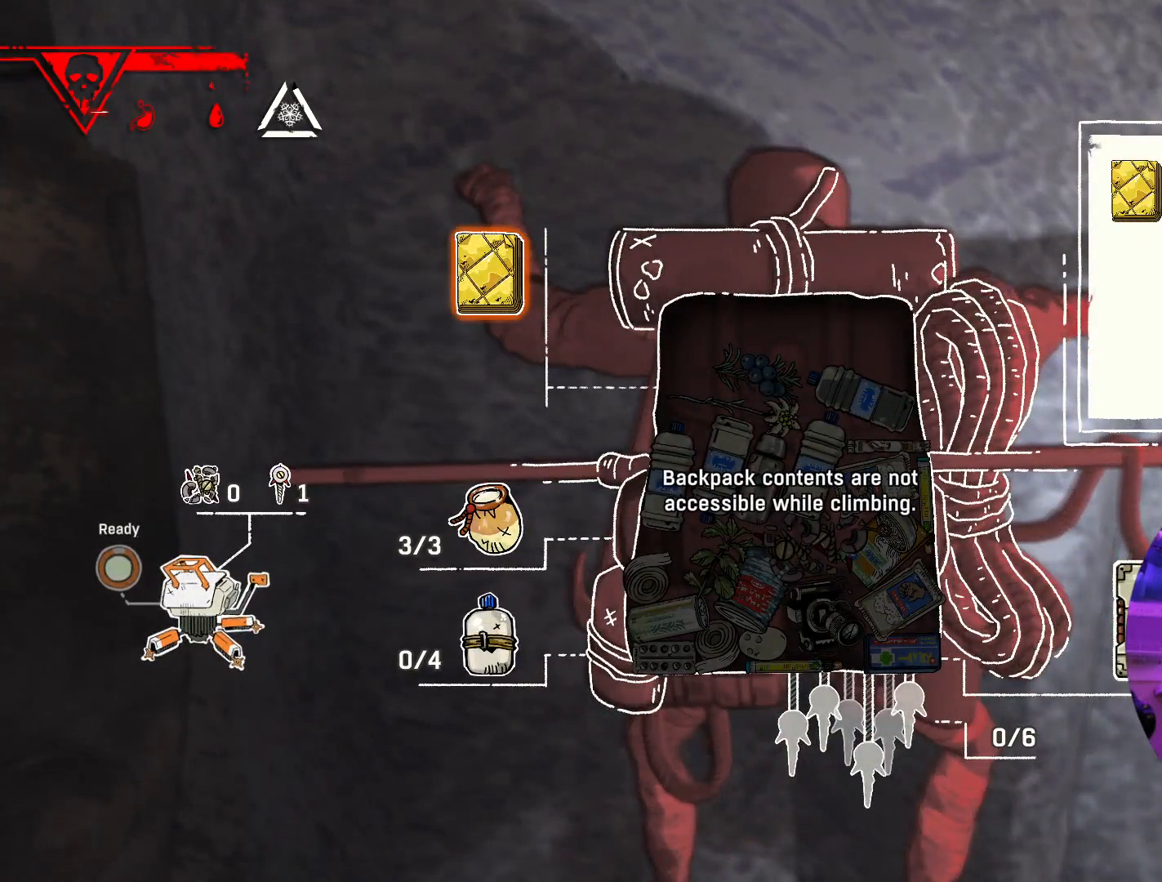
{"buttons": [], "left_stick": "center", "right_stick": "center", "events": [[217, "B", "down"], [350, "B", "up"]]}
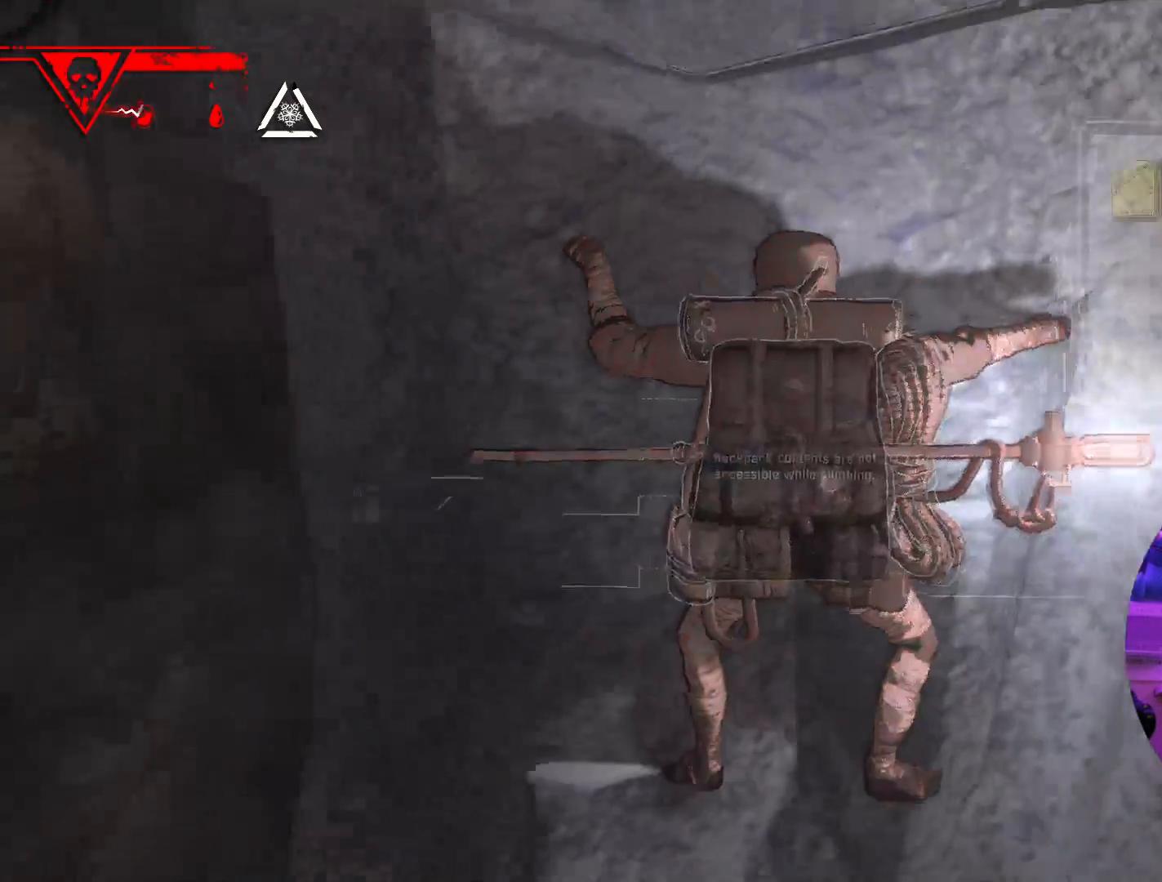
{"buttons": [], "left_stick": "center", "right_stick": "center", "events": []}